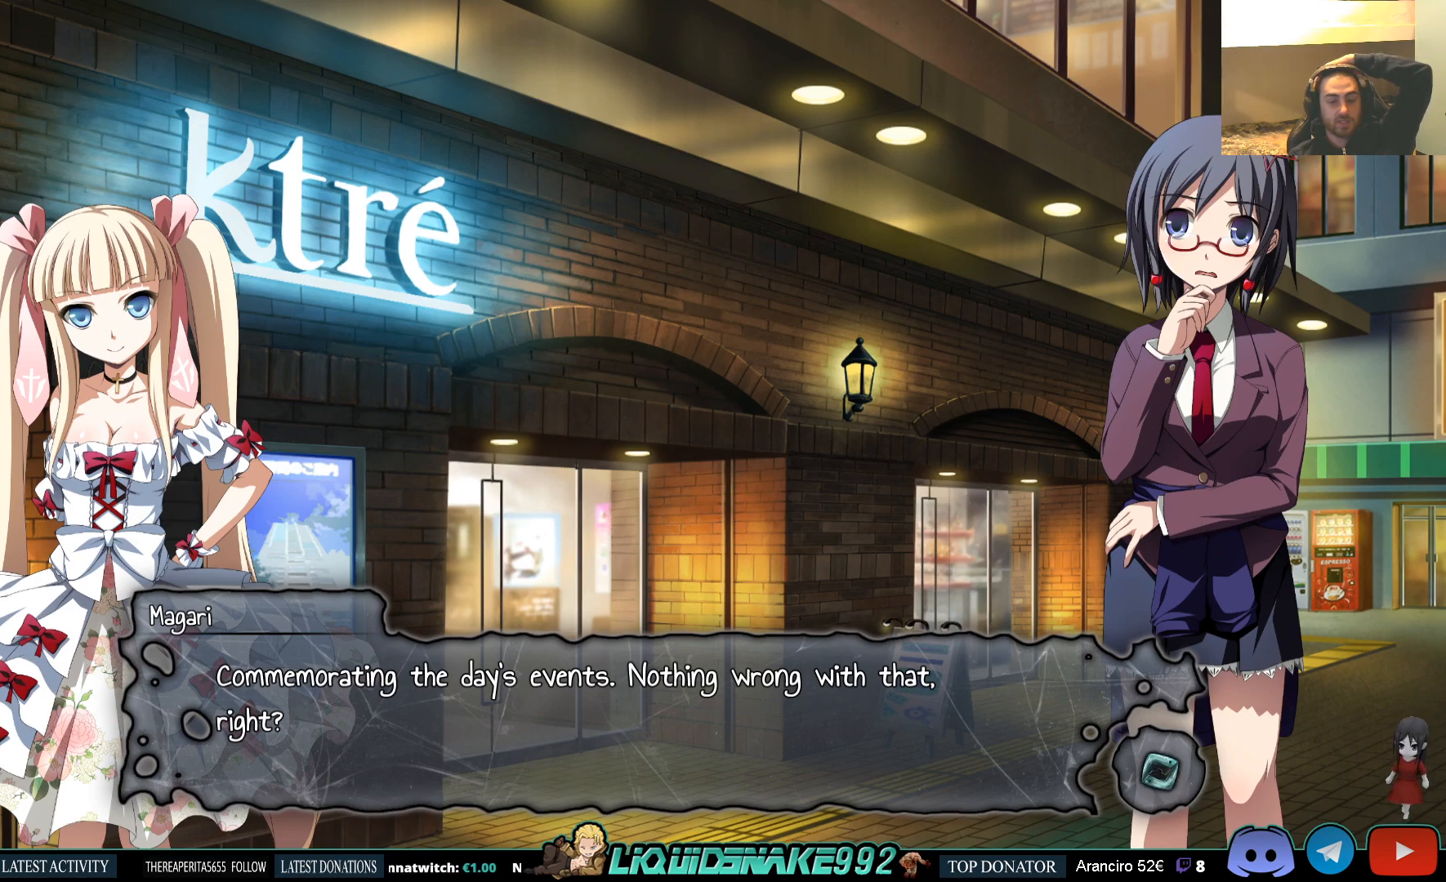
Gameplay with a controller (PlayStation layout); each line is a JSON object with the inputs held at the frame after it. "events" lists button and stick changes between this image and that frame as [ms after this image, input, new state], when the widget could be followed in between.
{"buttons": ["CROSS"], "left_stick": "center", "right_stick": "center", "events": [[467, "CROSS", "down"]]}
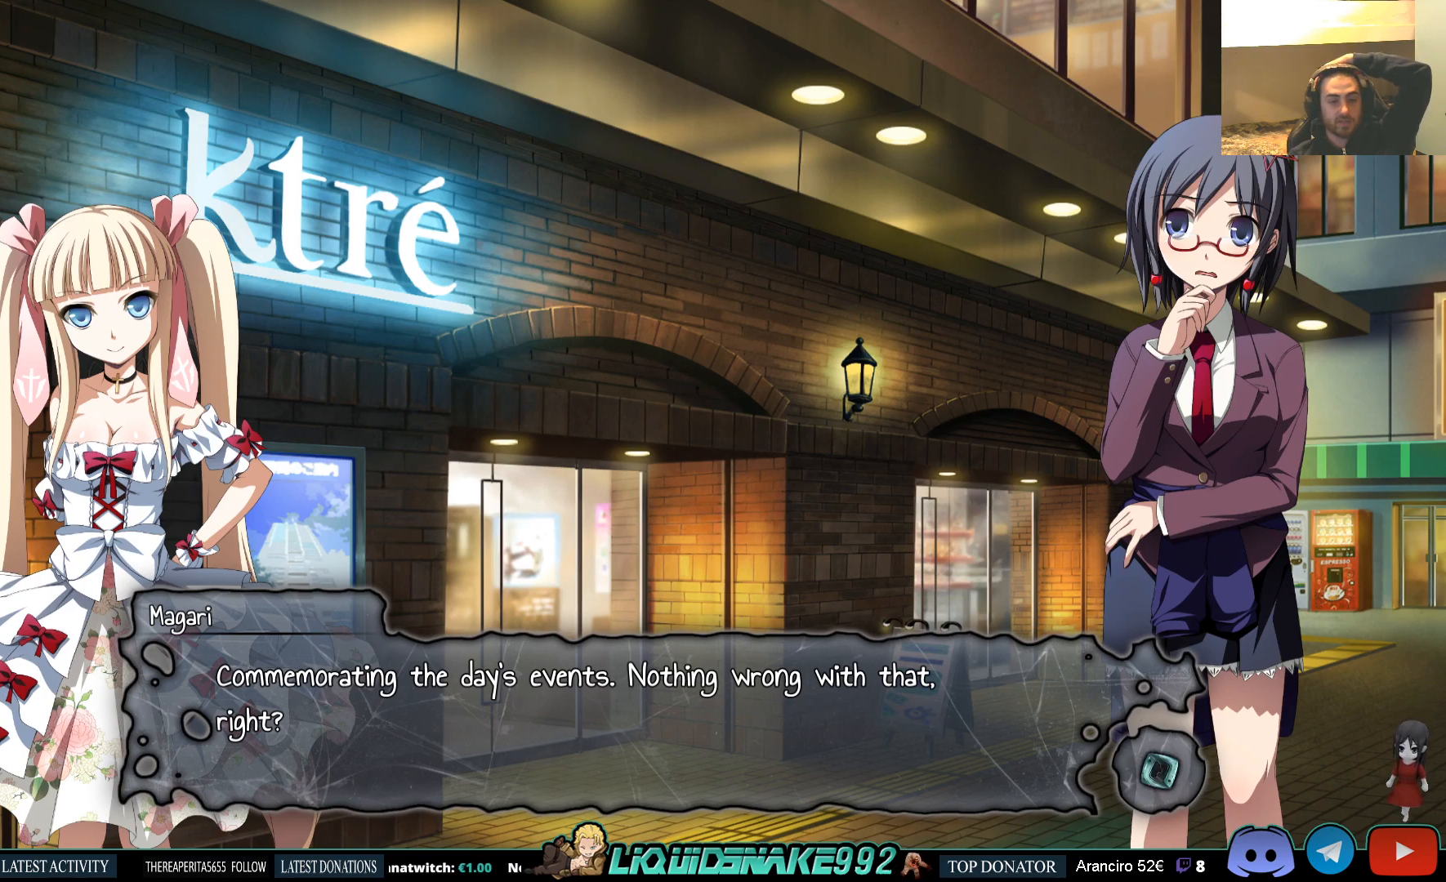
{"buttons": ["CROSS"], "left_stick": "center", "right_stick": "center", "events": [[100, "CROSS", "up"], [417, "CROSS", "down"]]}
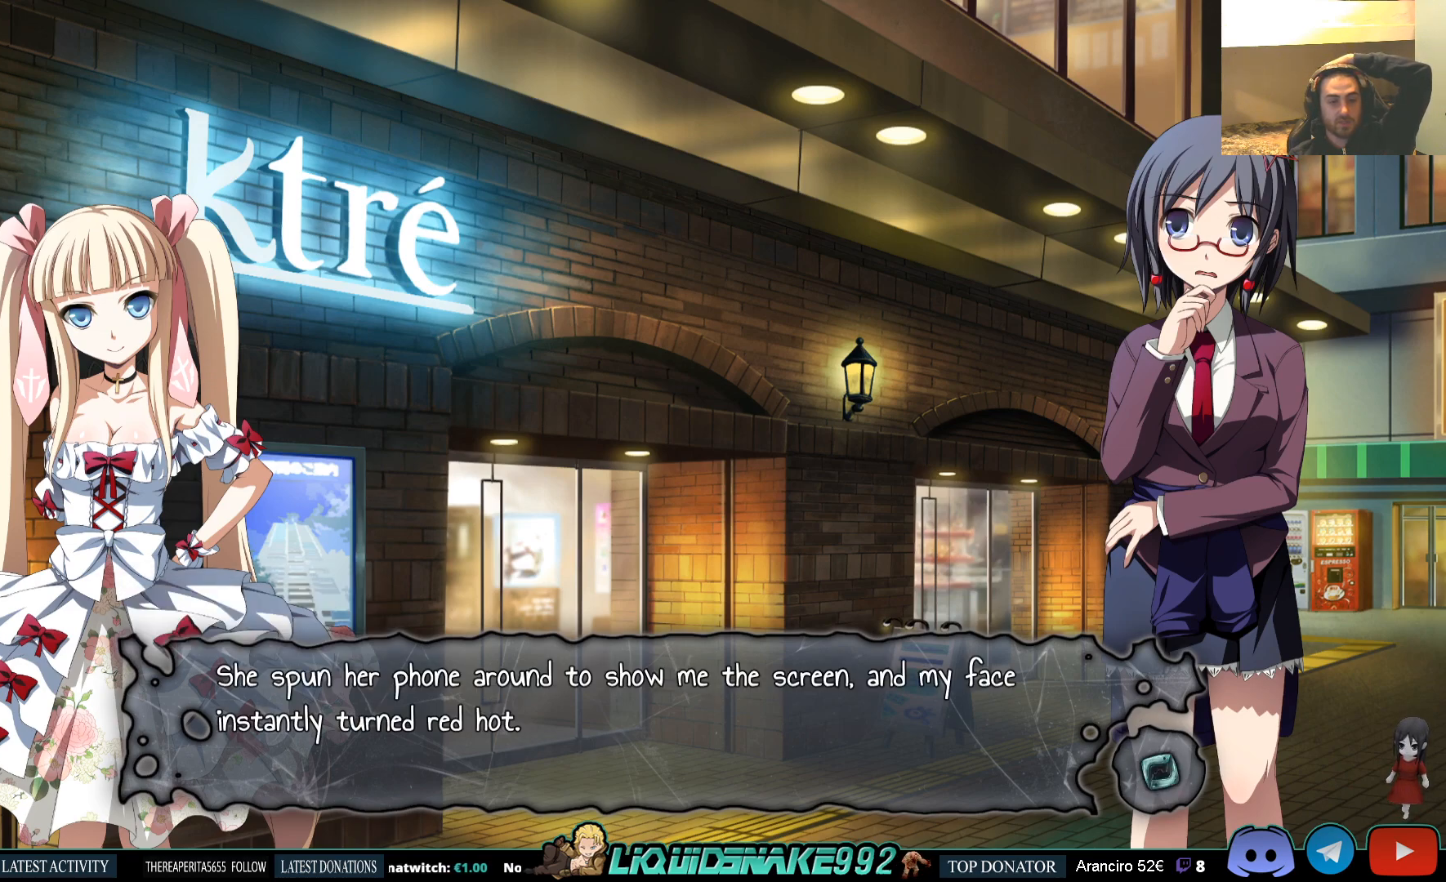
{"buttons": [], "left_stick": "center", "right_stick": "center", "events": [[33, "CROSS", "up"]]}
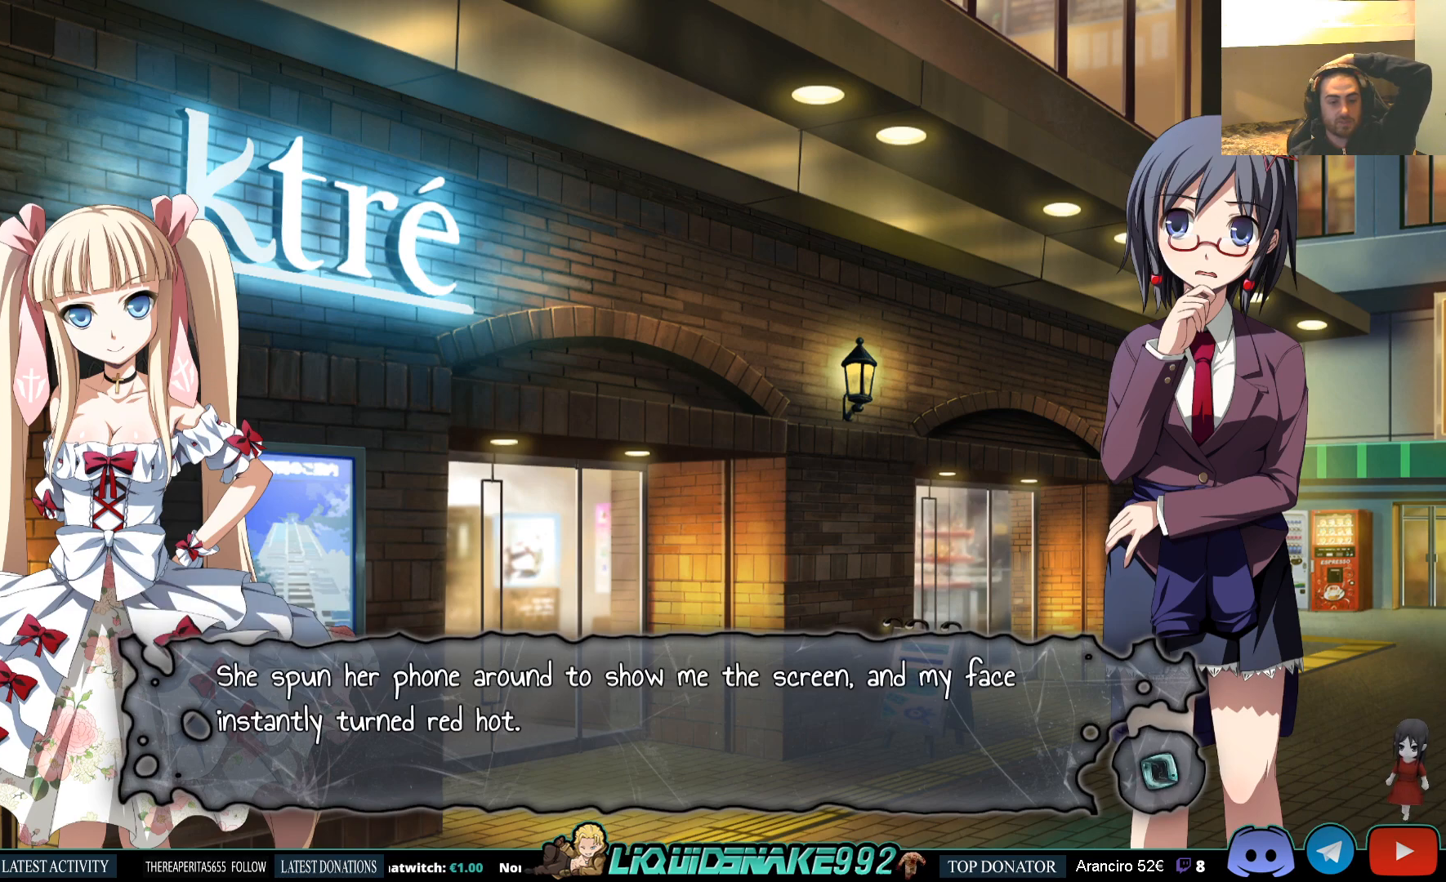
{"buttons": [], "left_stick": "center", "right_stick": "center", "events": []}
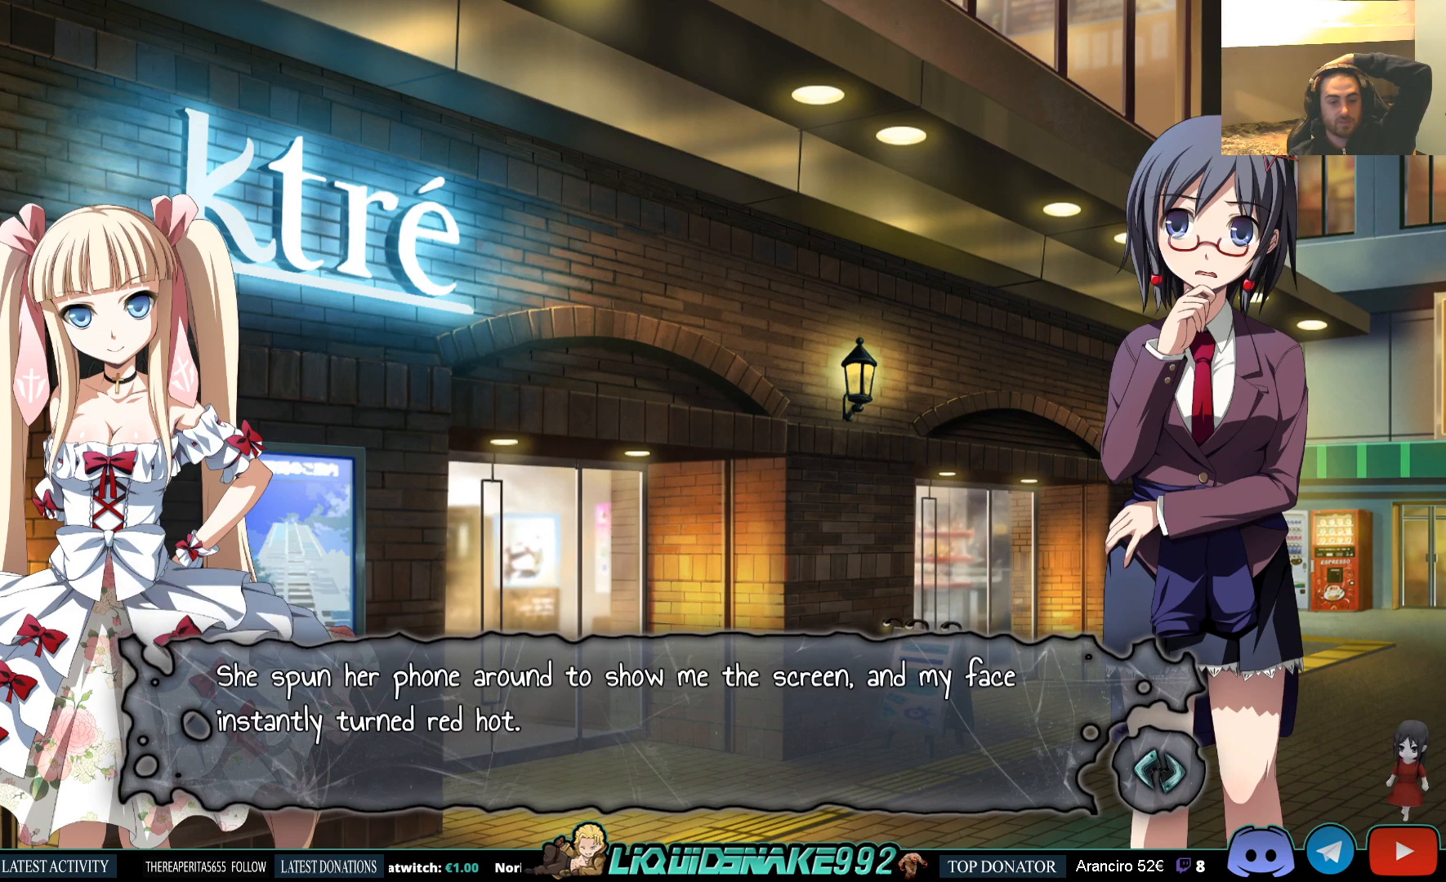
{"buttons": [], "left_stick": "center", "right_stick": "center", "events": []}
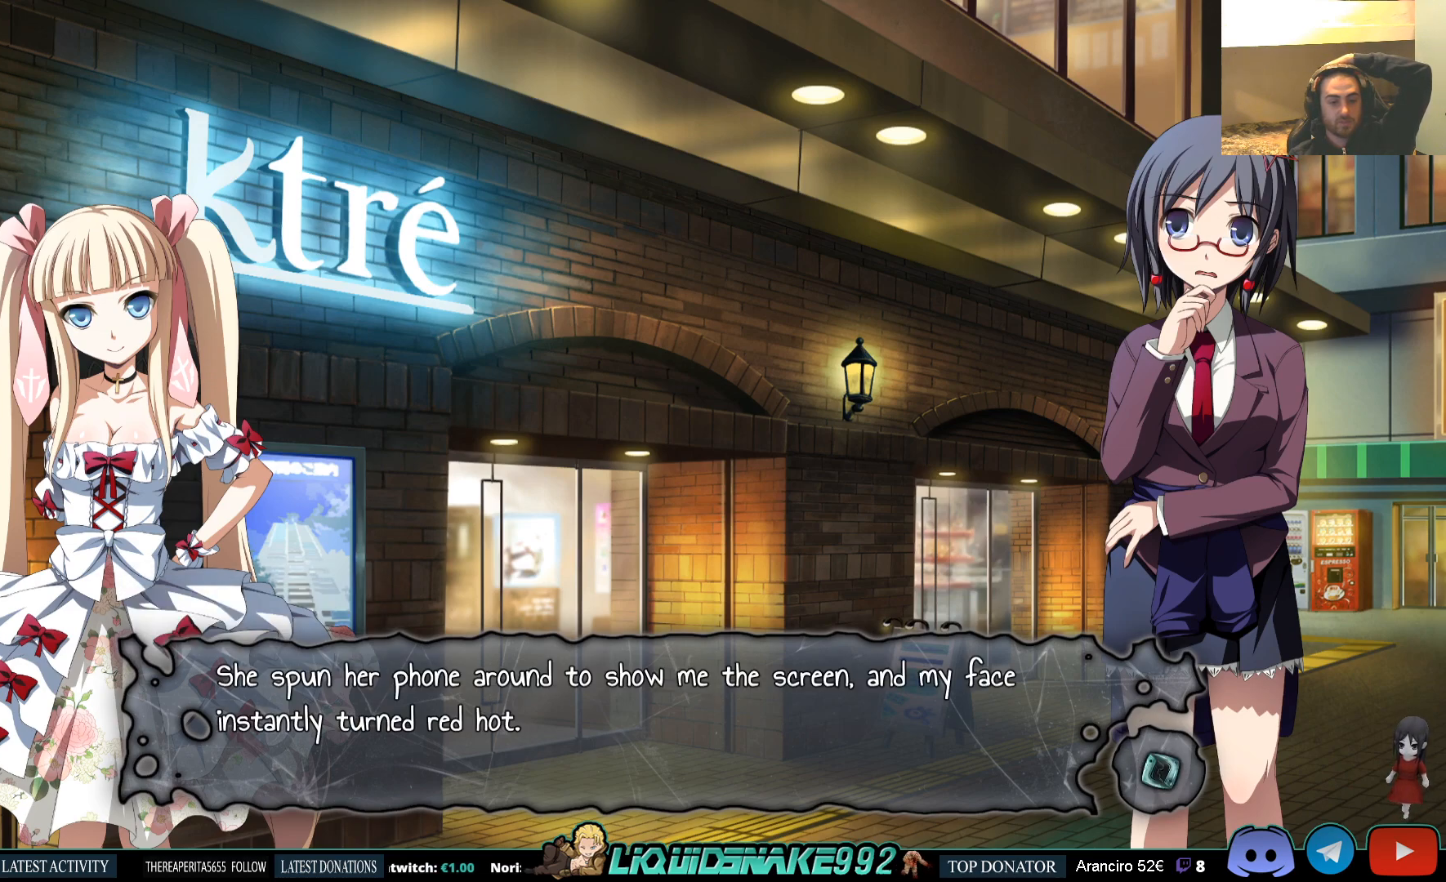
{"buttons": [], "left_stick": "center", "right_stick": "center", "events": []}
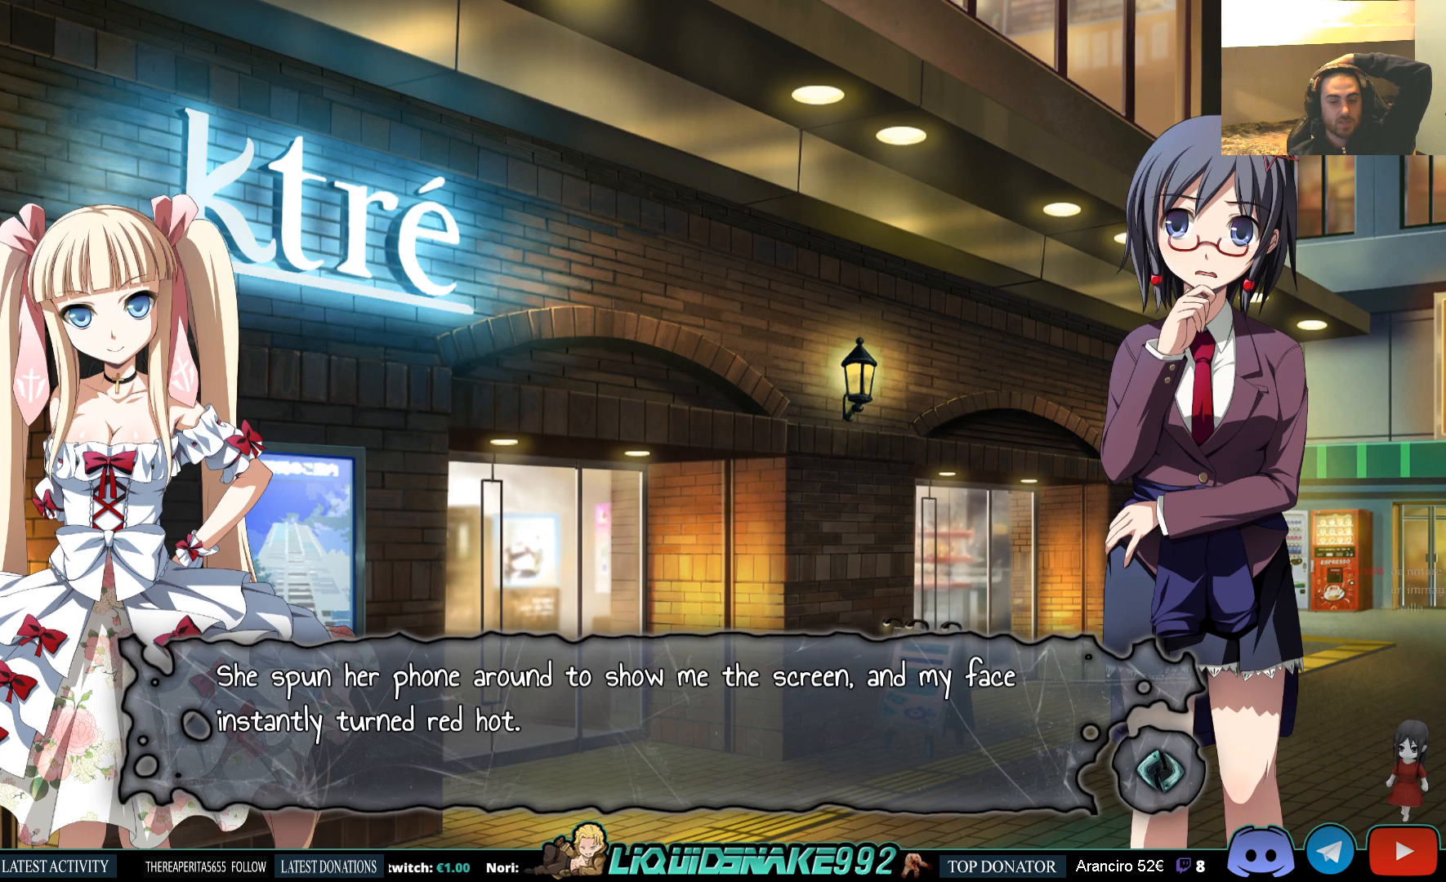
{"buttons": [], "left_stick": "center", "right_stick": "center", "events": []}
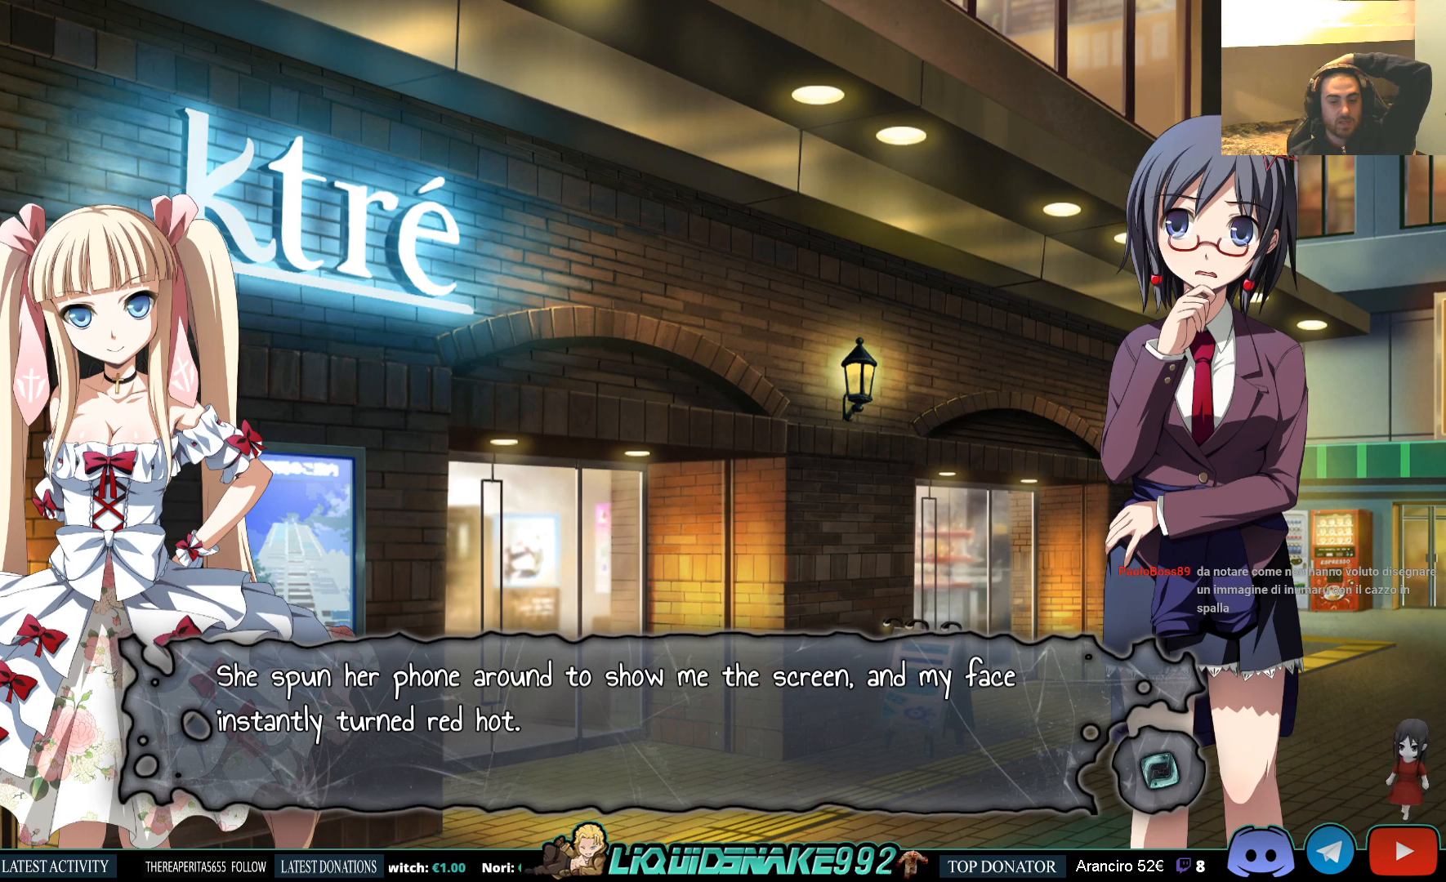
{"buttons": [], "left_stick": "center", "right_stick": "center", "events": []}
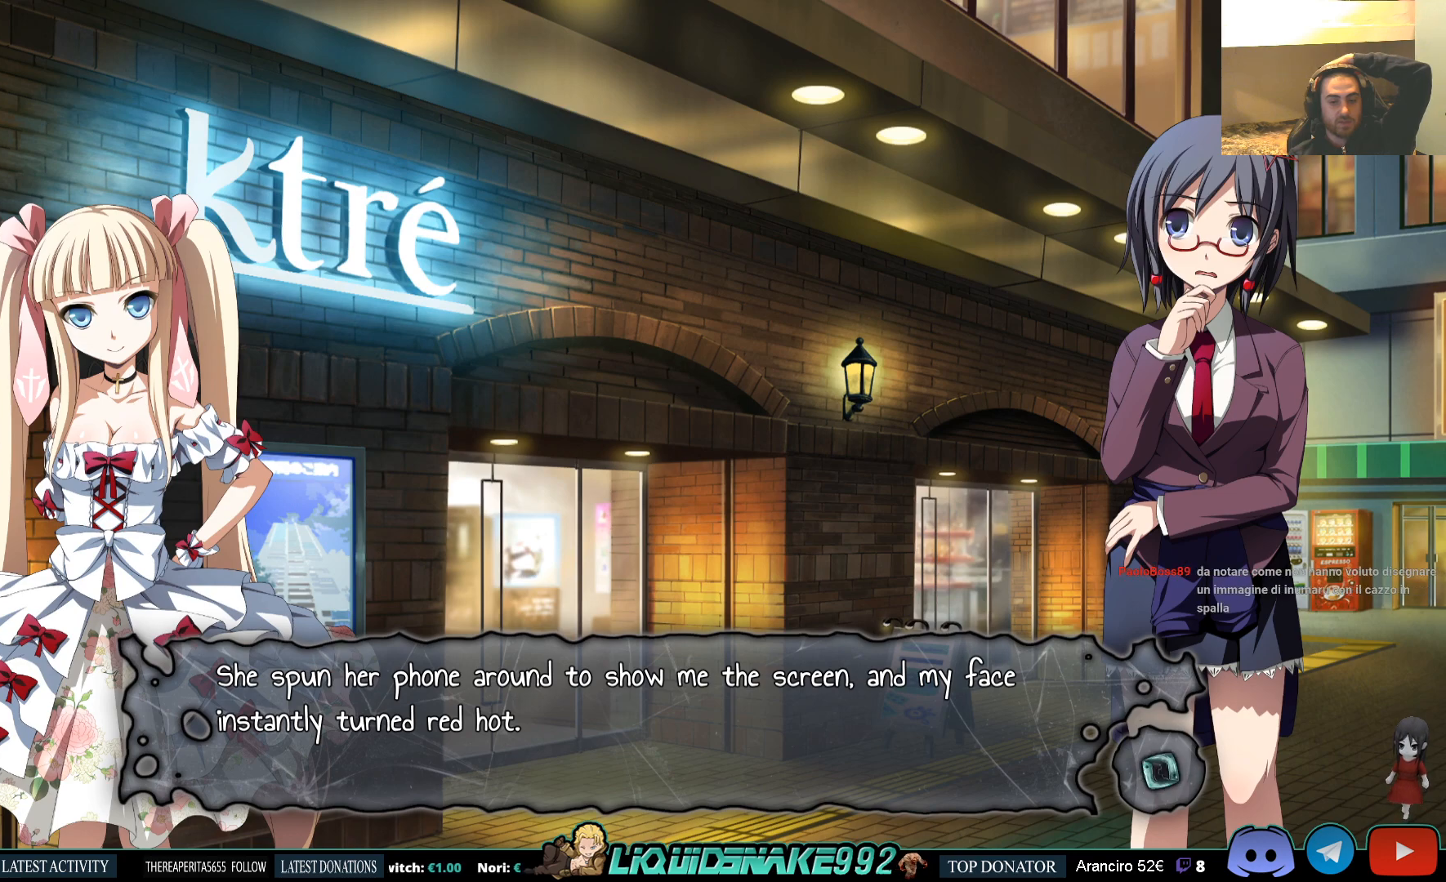
{"buttons": [], "left_stick": "center", "right_stick": "center", "events": []}
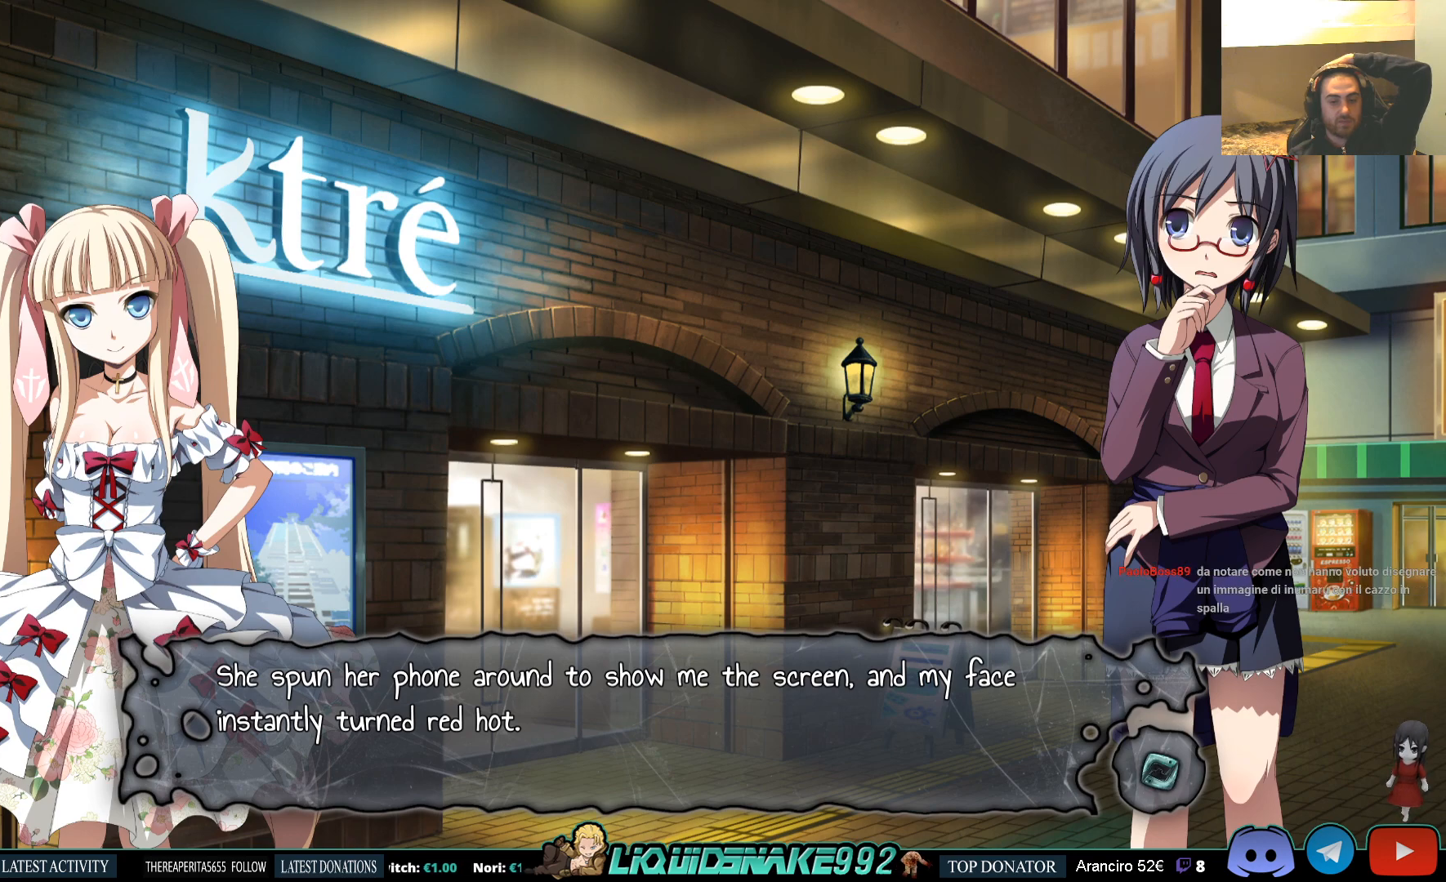
{"buttons": [], "left_stick": "center", "right_stick": "center", "events": []}
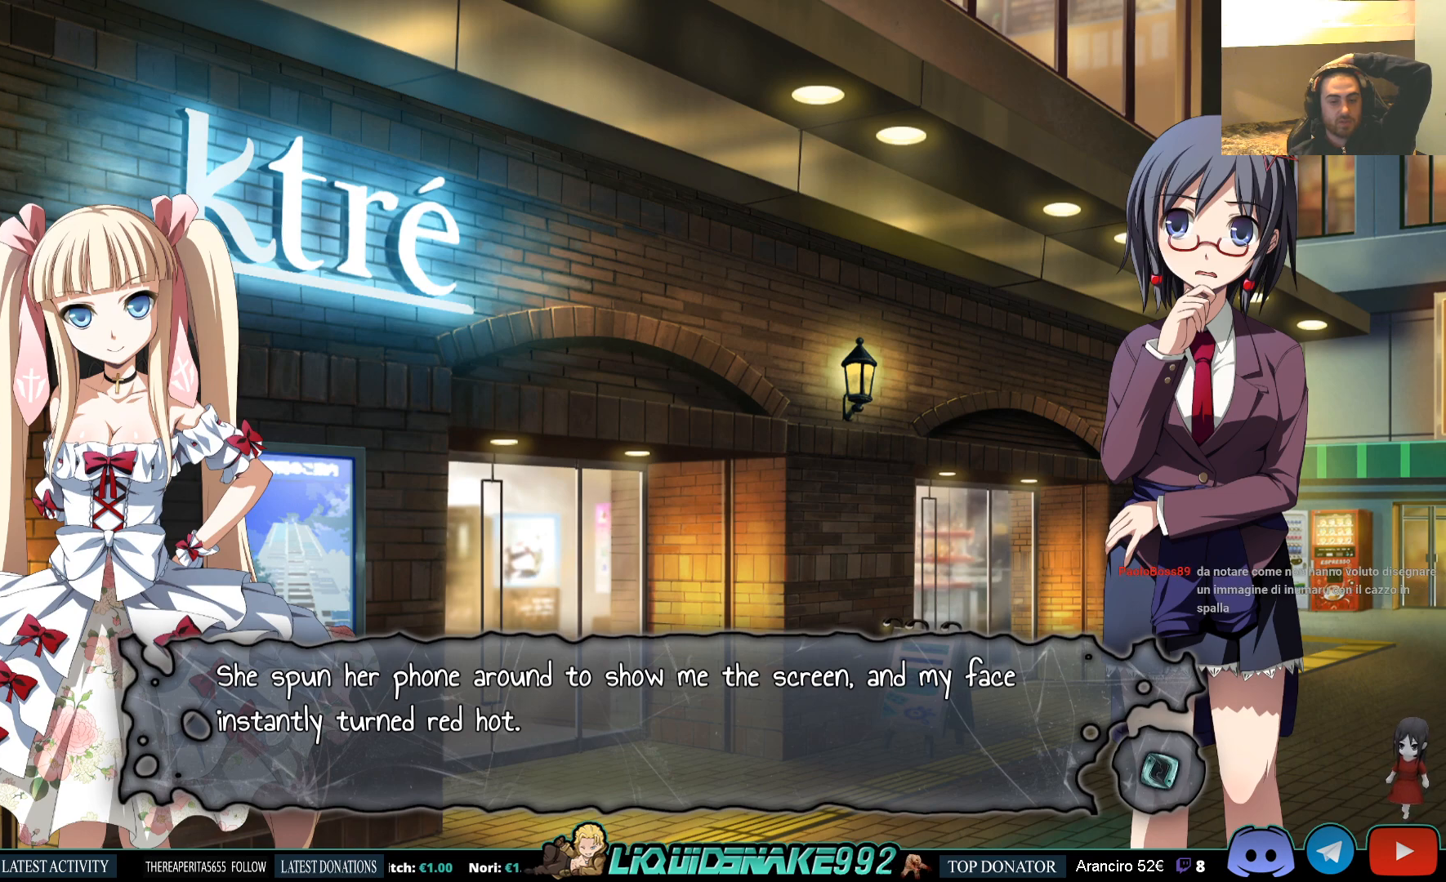
{"buttons": [], "left_stick": "center", "right_stick": "center", "events": []}
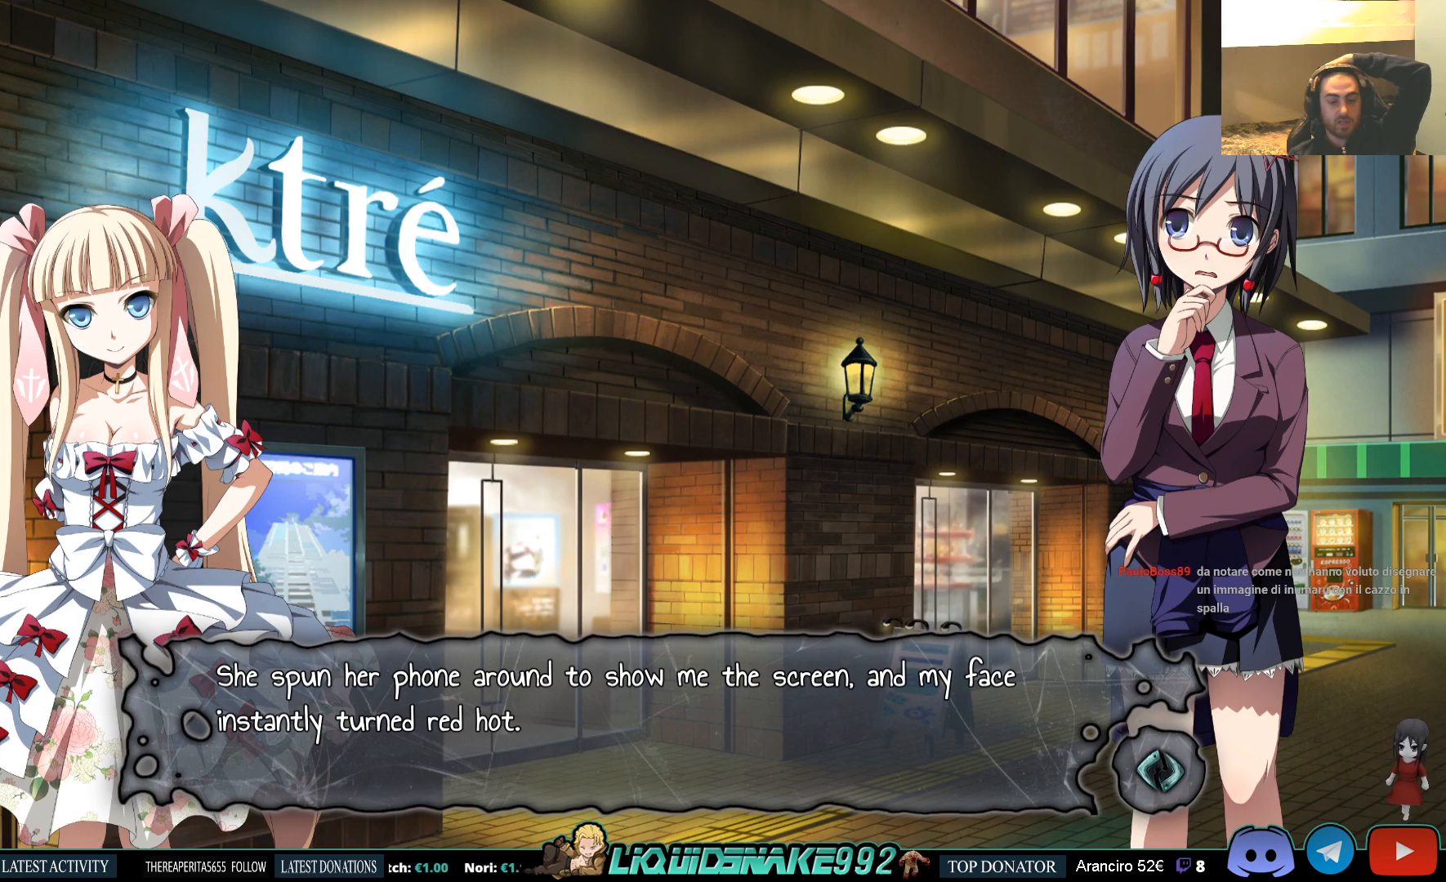
{"buttons": [], "left_stick": "center", "right_stick": "center", "events": []}
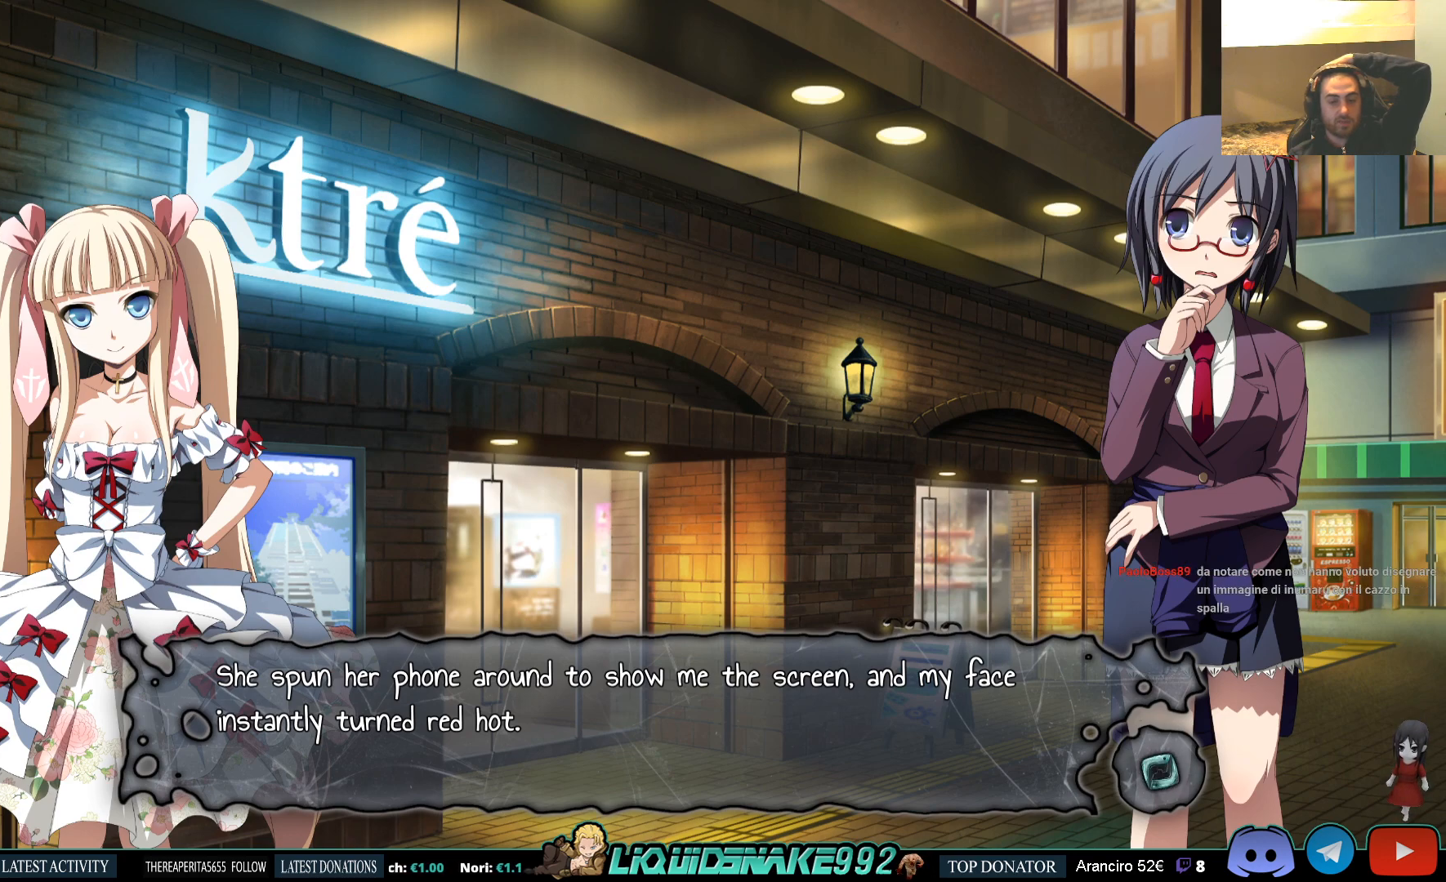
{"buttons": [], "left_stick": "center", "right_stick": "center", "events": [[317, "CROSS", "down"], [433, "CROSS", "up"]]}
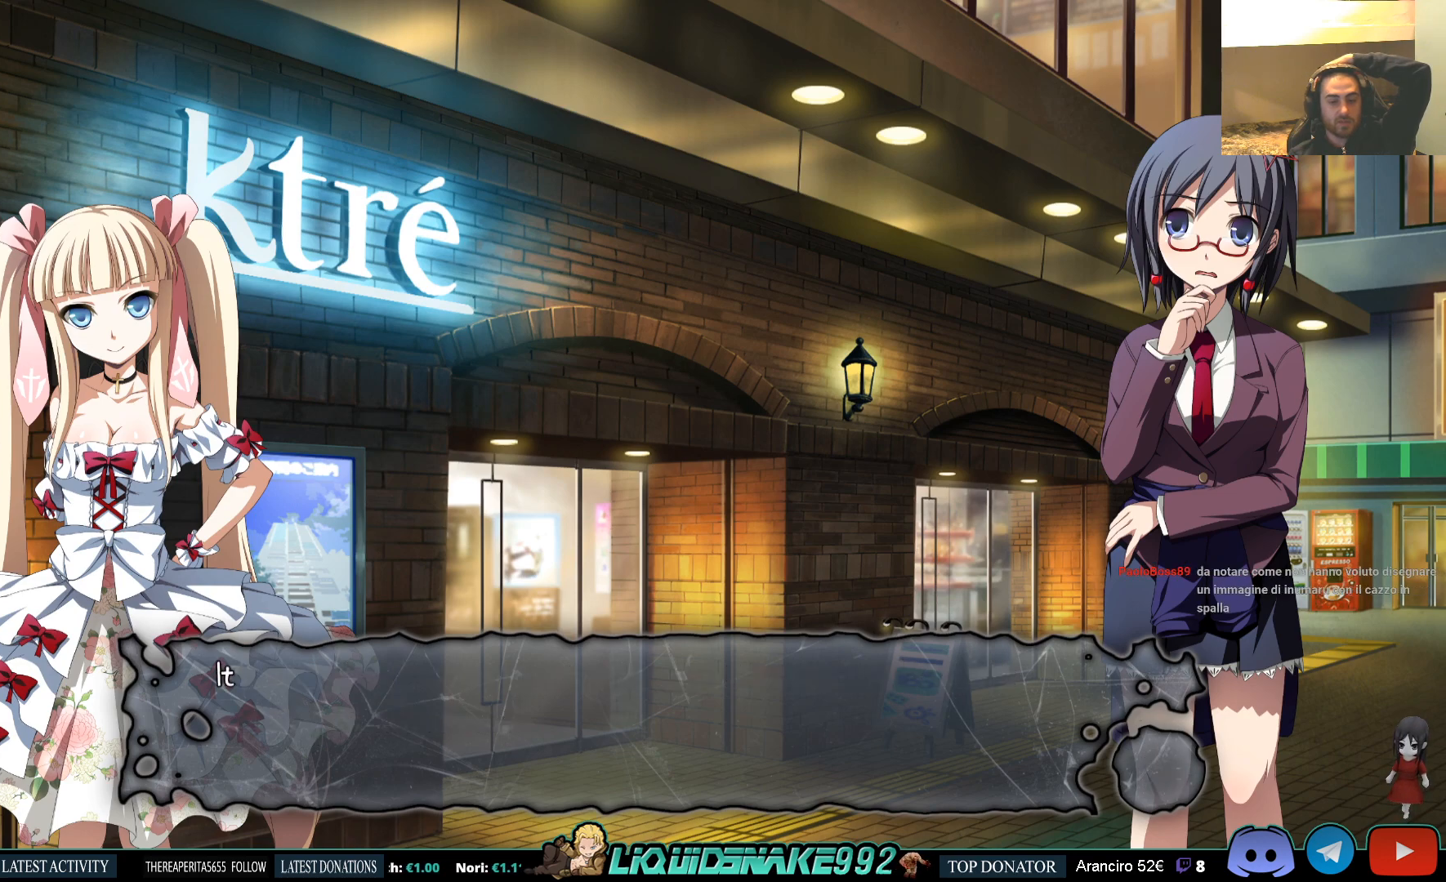
{"buttons": [], "left_stick": "center", "right_stick": "center", "events": [[317, "CROSS", "down"], [417, "CROSS", "up"]]}